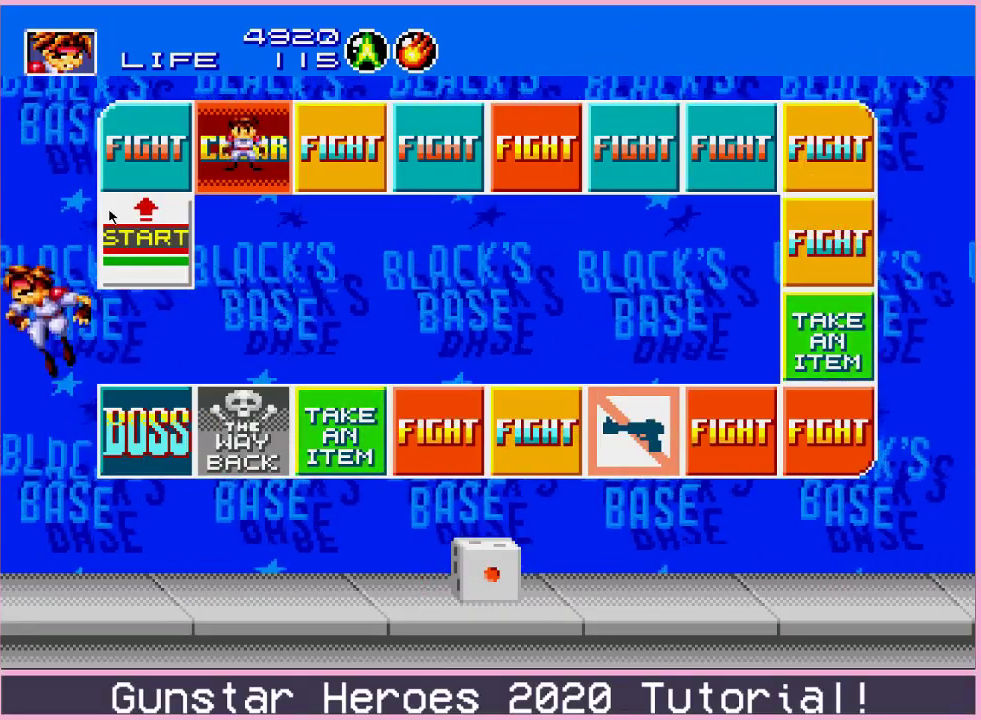
Gameplay with a controller (Xbox layout); each line is a JSON object with the inputs held at the frame after it (dt_ms = milliseconds from this image to that frame). "events" lists button and stick changes between this image and that frame as [ms after this image, input, new state], when the widget could be followed in between. Not read: L1 L2 L3 R1 R2 R3.
{"dt_ms": 300, "buttons": [], "events": [[33, "C", "down"], [33, "DPAD_RIGHT", "down"], [184, "C", "up"], [217, "DPAD_RIGHT", "up"], [234, "DPAD_UP", "up"]]}
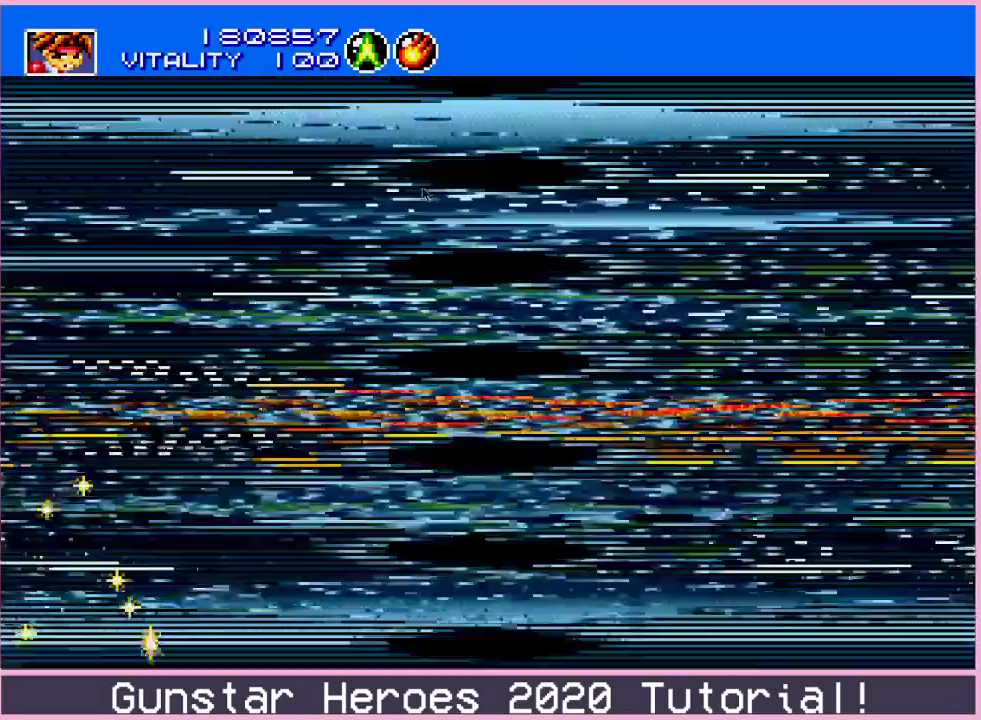
{"dt_ms": 301, "buttons": [], "events": []}
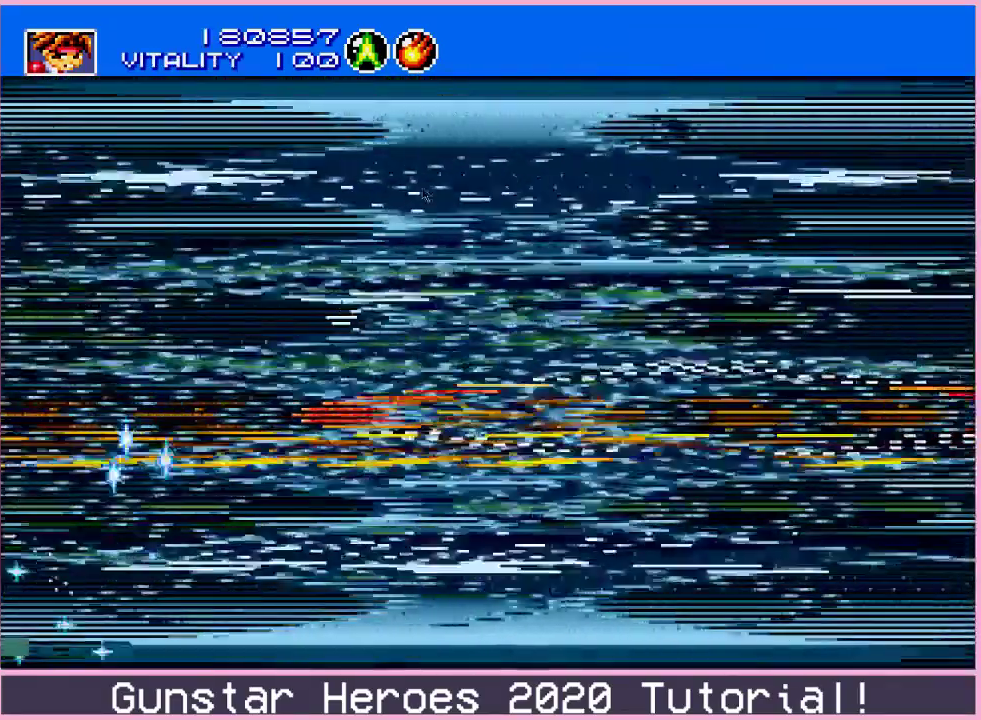
{"dt_ms": 500, "buttons": [], "events": []}
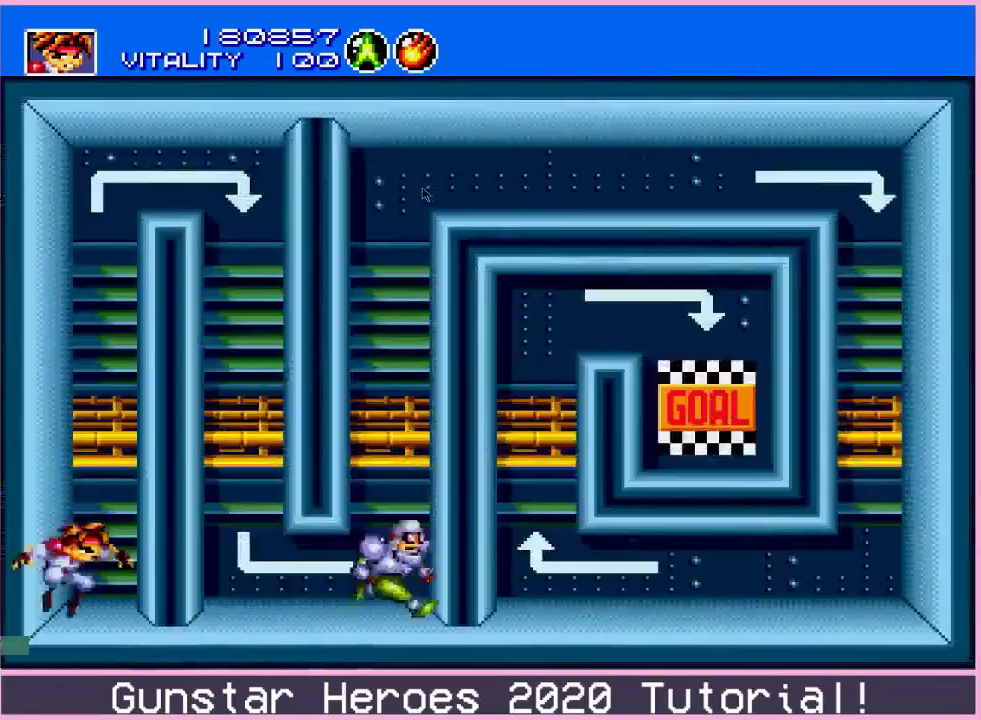
{"dt_ms": 501, "buttons": ["C", "DPAD_UP", "DPAD_LEFT"], "events": [[117, "DPAD_RIGHT", "down"], [117, "DPAD_UP", "down"], [167, "C", "down"], [351, "C", "up"], [401, "DPAD_RIGHT", "up"], [417, "C", "down"], [417, "DPAD_LEFT", "down"]]}
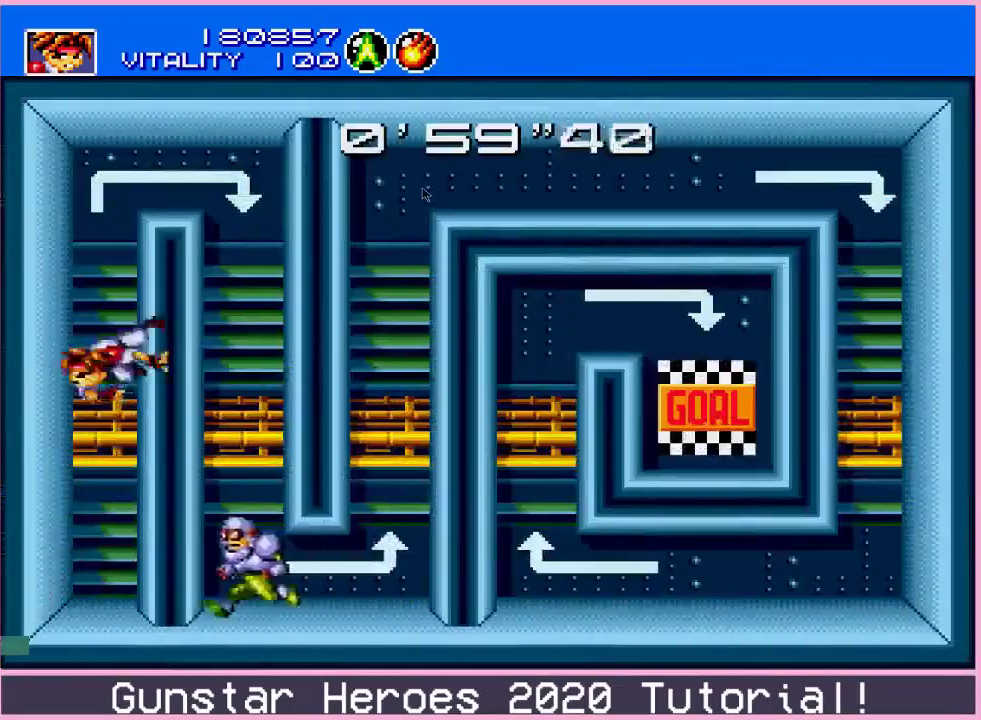
{"dt_ms": 500, "buttons": ["C", "DPAD_UP", "DPAD_RIGHT"], "events": [[50, "DPAD_LEFT", "up"], [83, "C", "up"], [83, "DPAD_RIGHT", "down"], [183, "C", "down"]]}
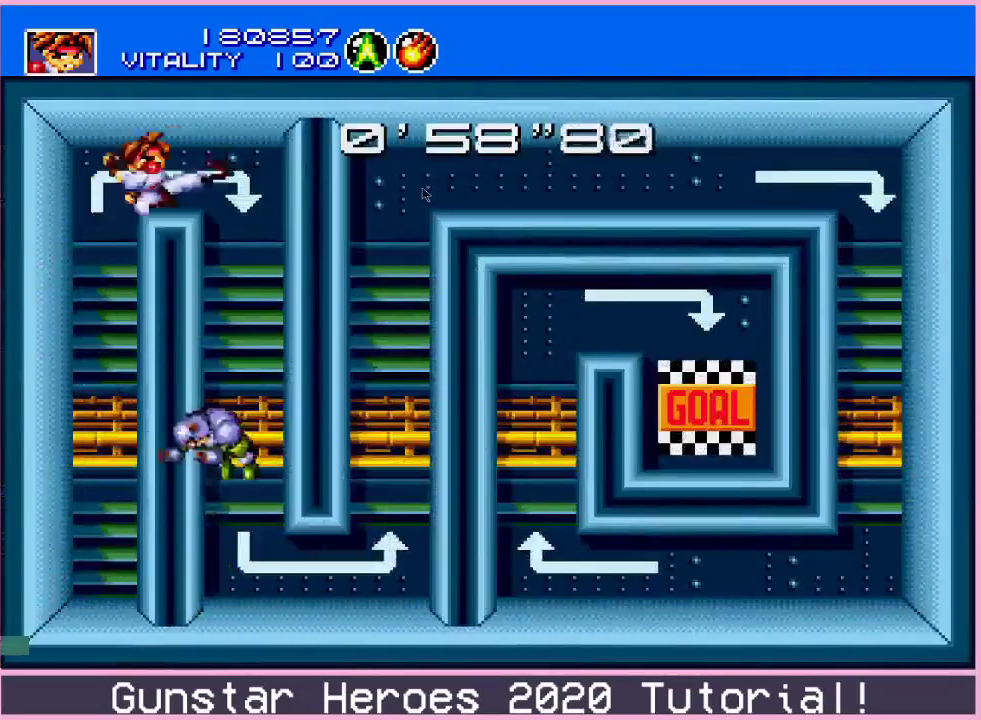
{"dt_ms": 501, "buttons": ["DPAD_RIGHT"], "events": [[67, "C", "up"], [84, "DPAD_UP", "up"]]}
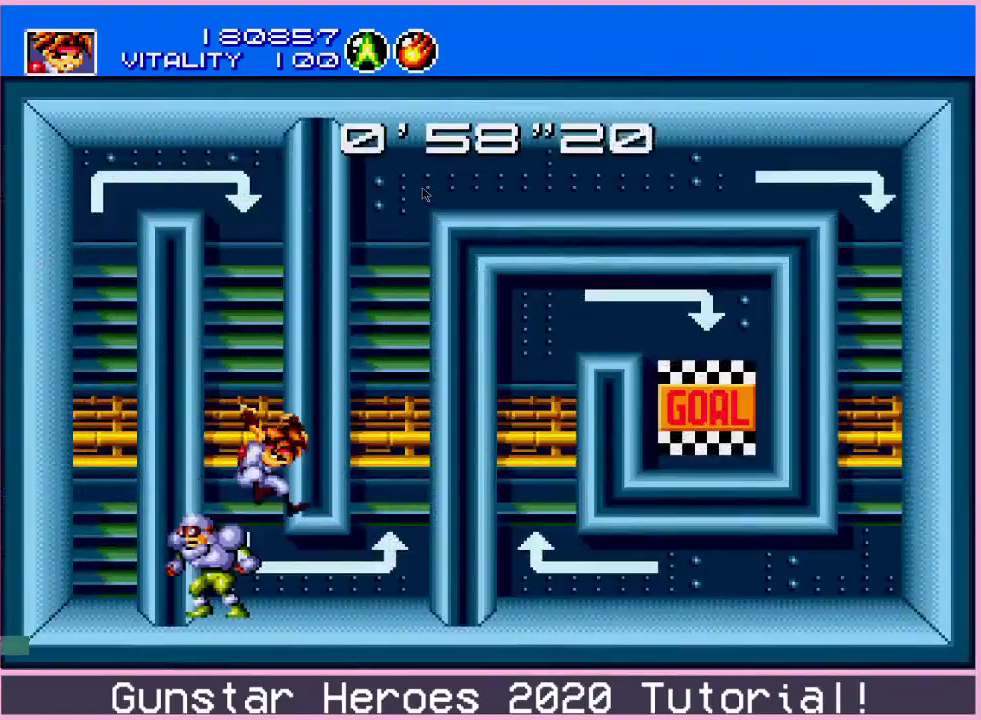
{"dt_ms": 300, "buttons": ["C", "DPAD_UP", "DPAD_RIGHT"], "events": [[217, "C", "down"], [217, "DPAD_UP", "down"]]}
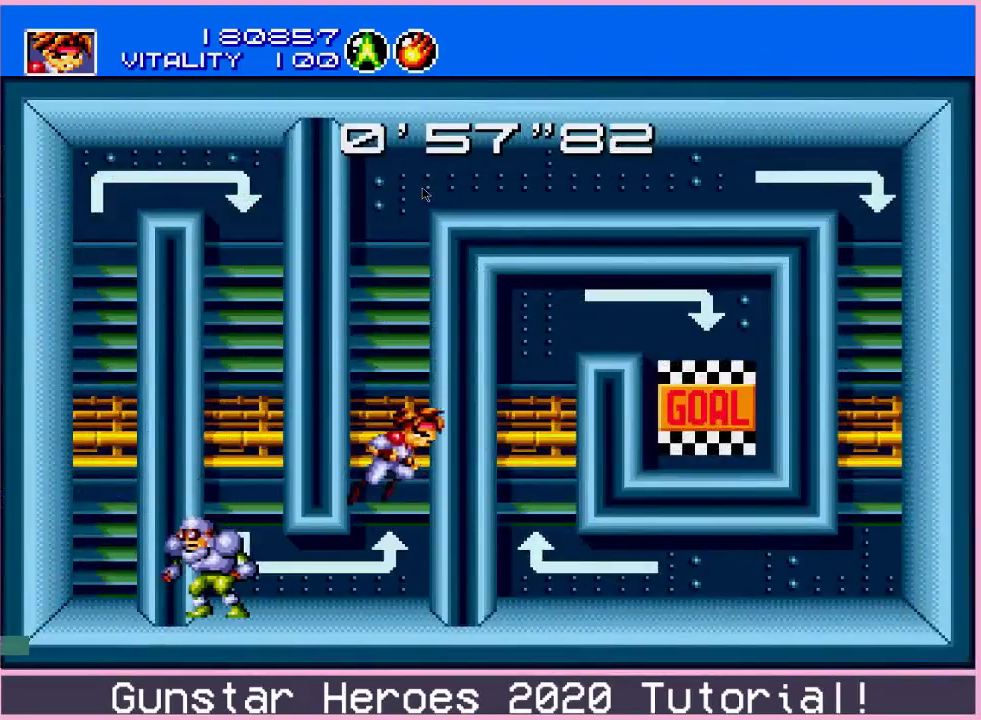
{"dt_ms": 300, "buttons": [], "events": [[50, "C", "up"], [133, "C", "down"], [150, "DPAD_LEFT", "down"], [150, "DPAD_RIGHT", "up"], [284, "C", "up"], [300, "DPAD_LEFT", "up"], [300, "DPAD_UP", "up"]]}
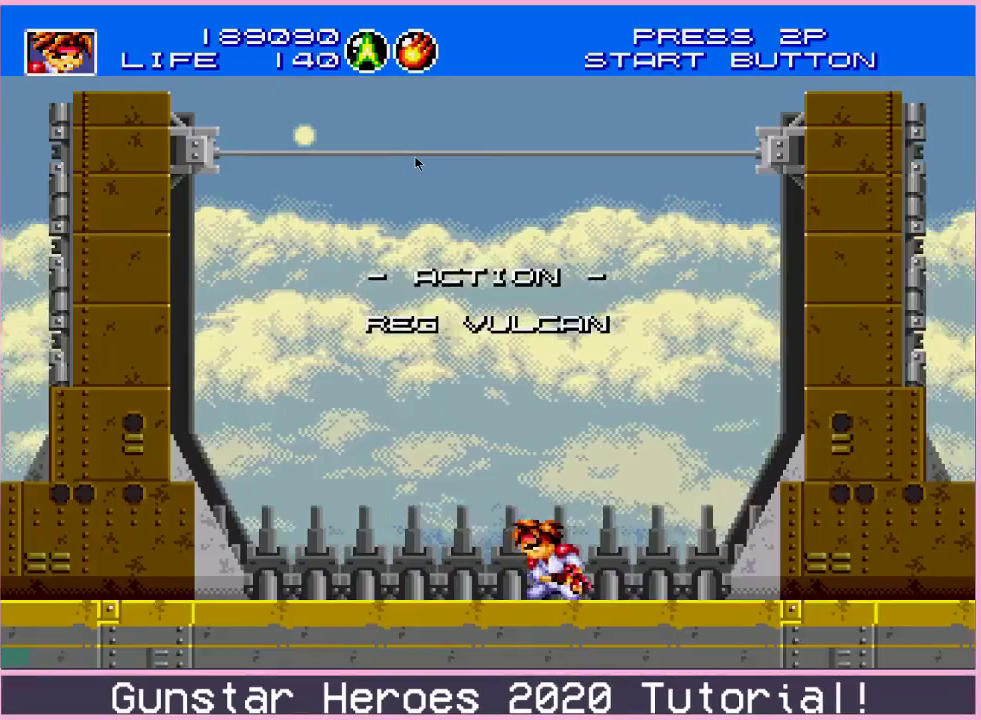
{"dt_ms": 401, "buttons": [], "events": []}